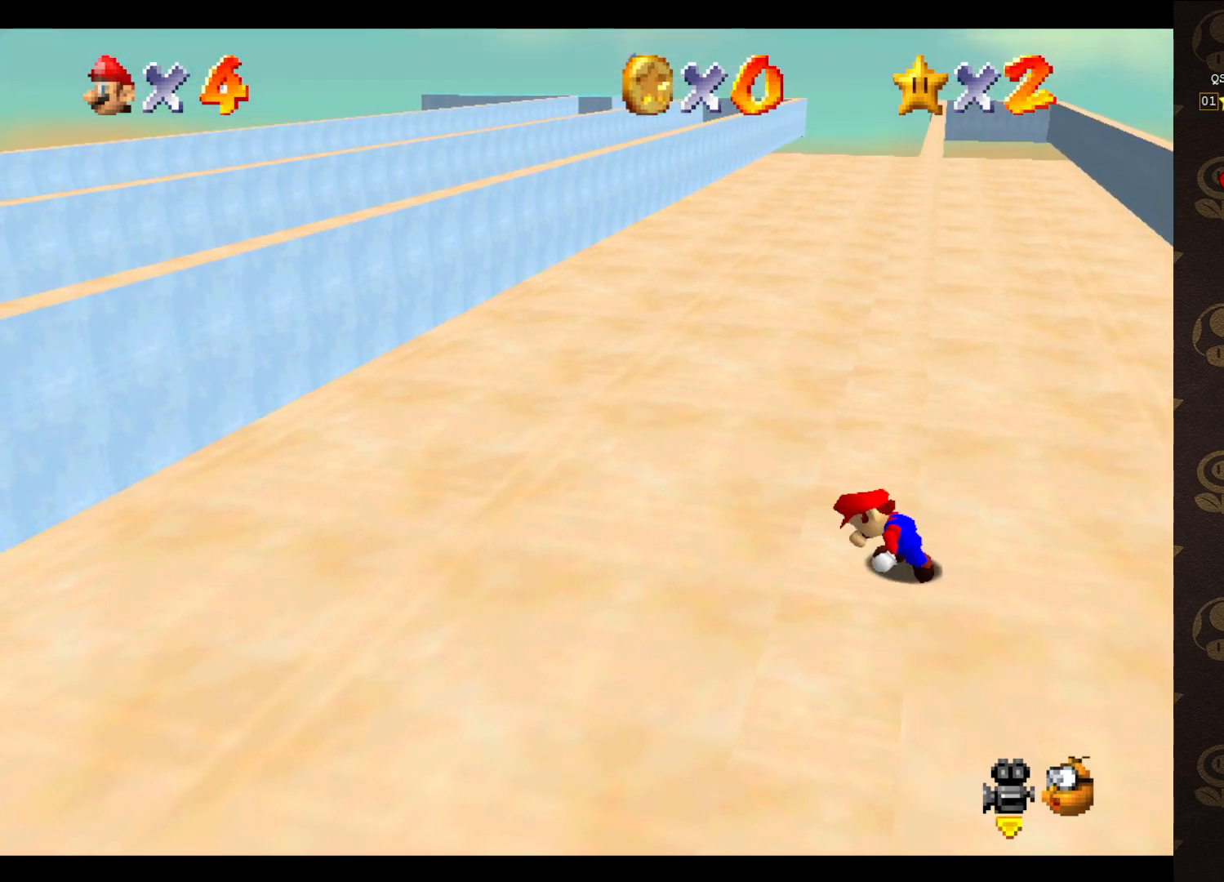
Gameplay with a controller (Nintendo layout); each line is a JSON object with the inputs held at the frame after it. "events" lists button and stick changes between this image and that frame as [ms after this image, input, new state], when the widget could be followed in between. Not read: L3 R3 Z.
{"buttons": ["A"], "left_stick": "up-right", "events": [[317, "A", "down"], [383, "left_stick", "up-right"]]}
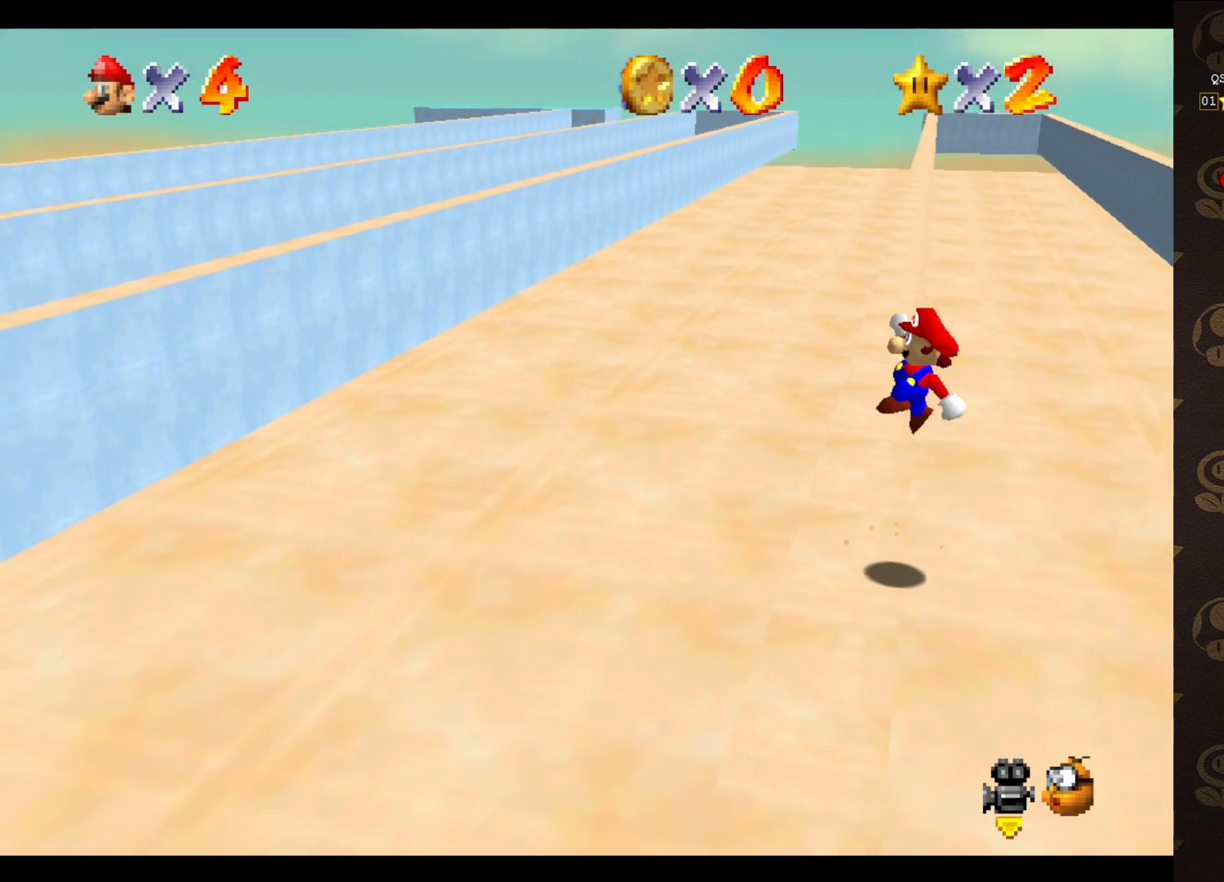
{"buttons": ["A"], "left_stick": "up-left", "events": [[283, "left_stick", "up-left"]]}
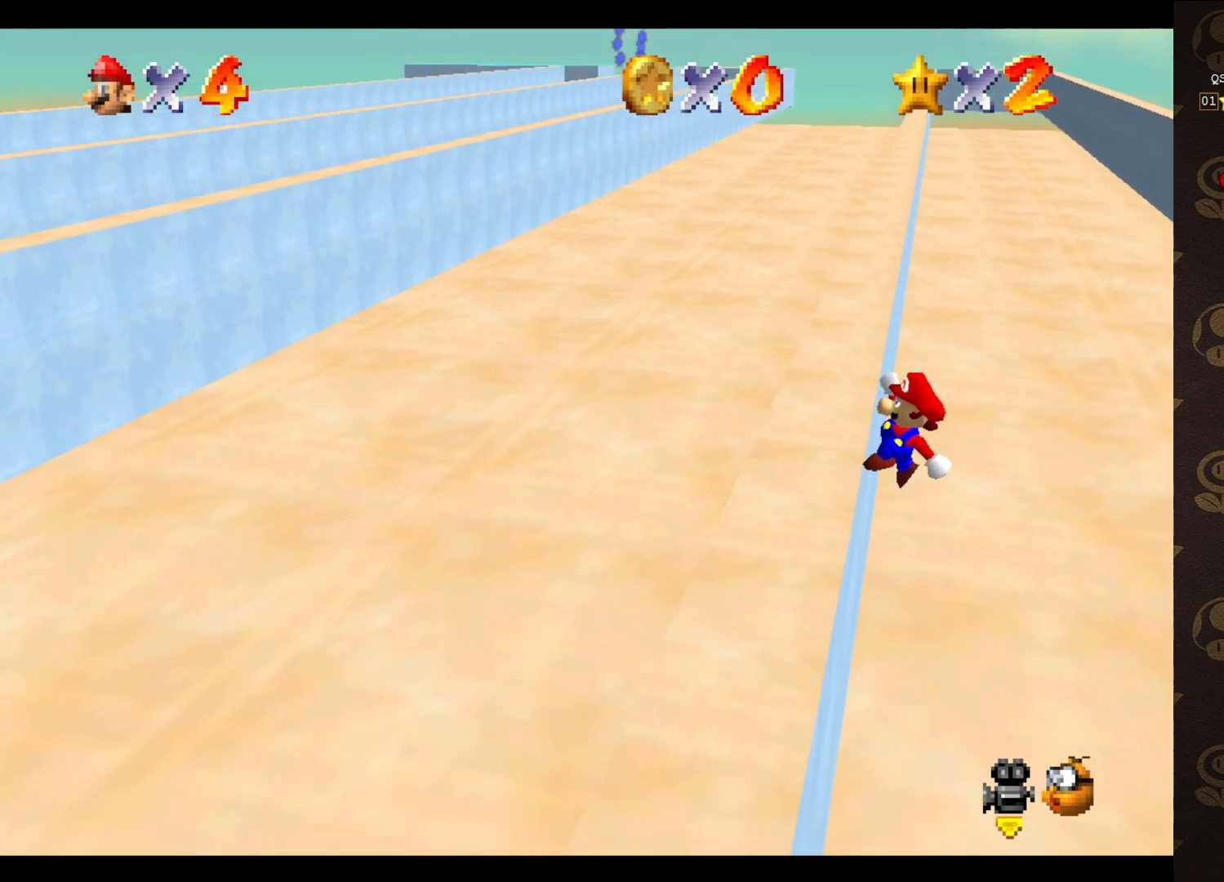
{"buttons": [], "left_stick": "up-left", "events": [[150, "A", "up"]]}
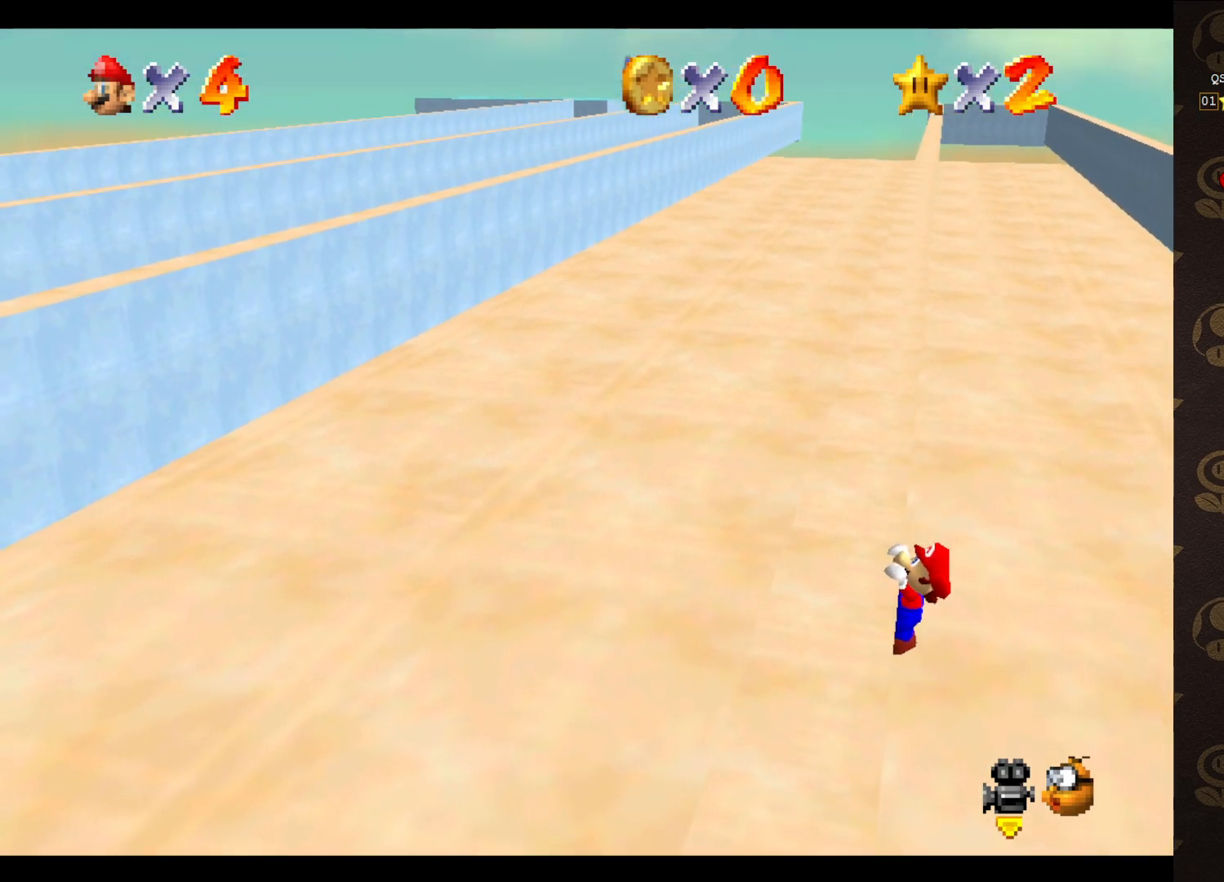
{"buttons": [], "left_stick": "center", "events": [[150, "left_stick", "center"]]}
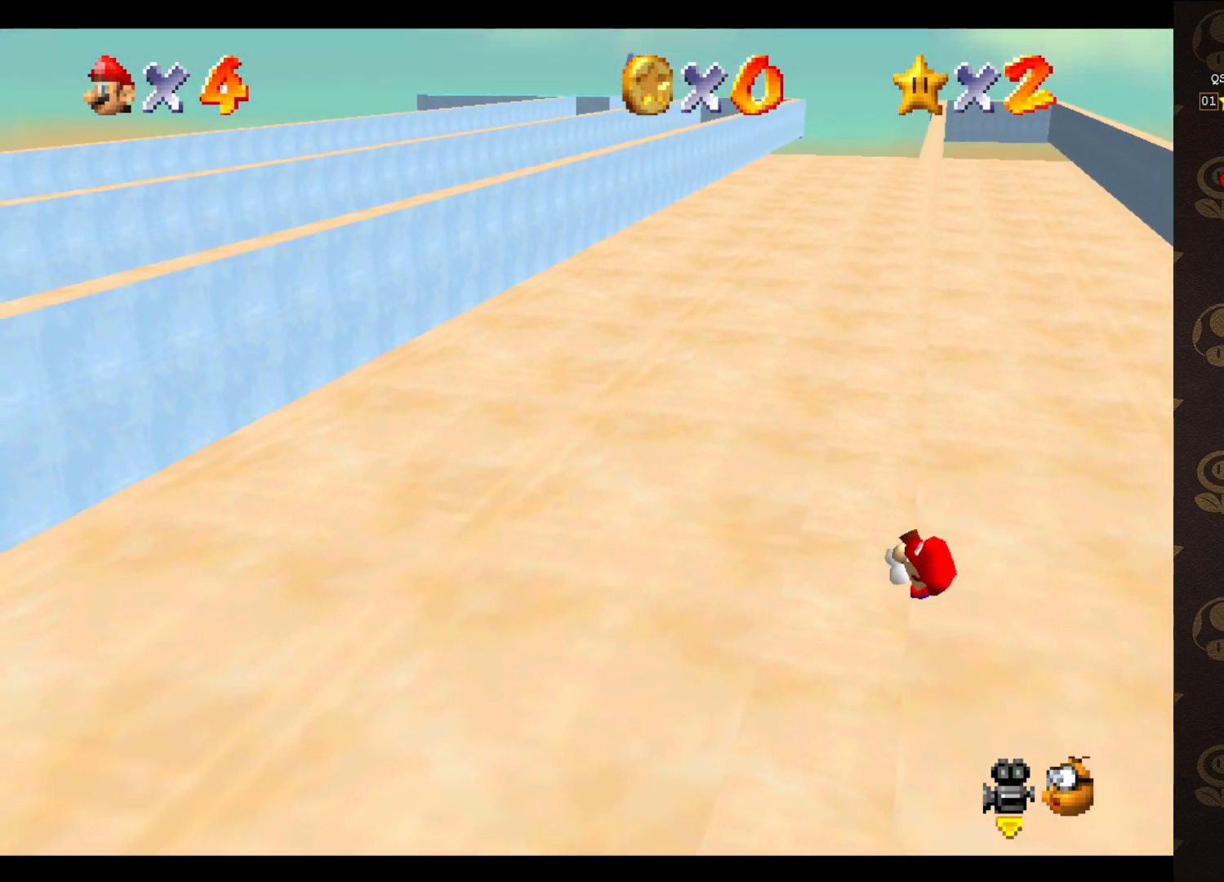
{"buttons": ["A"], "left_stick": "center", "events": [[500, "A", "down"]]}
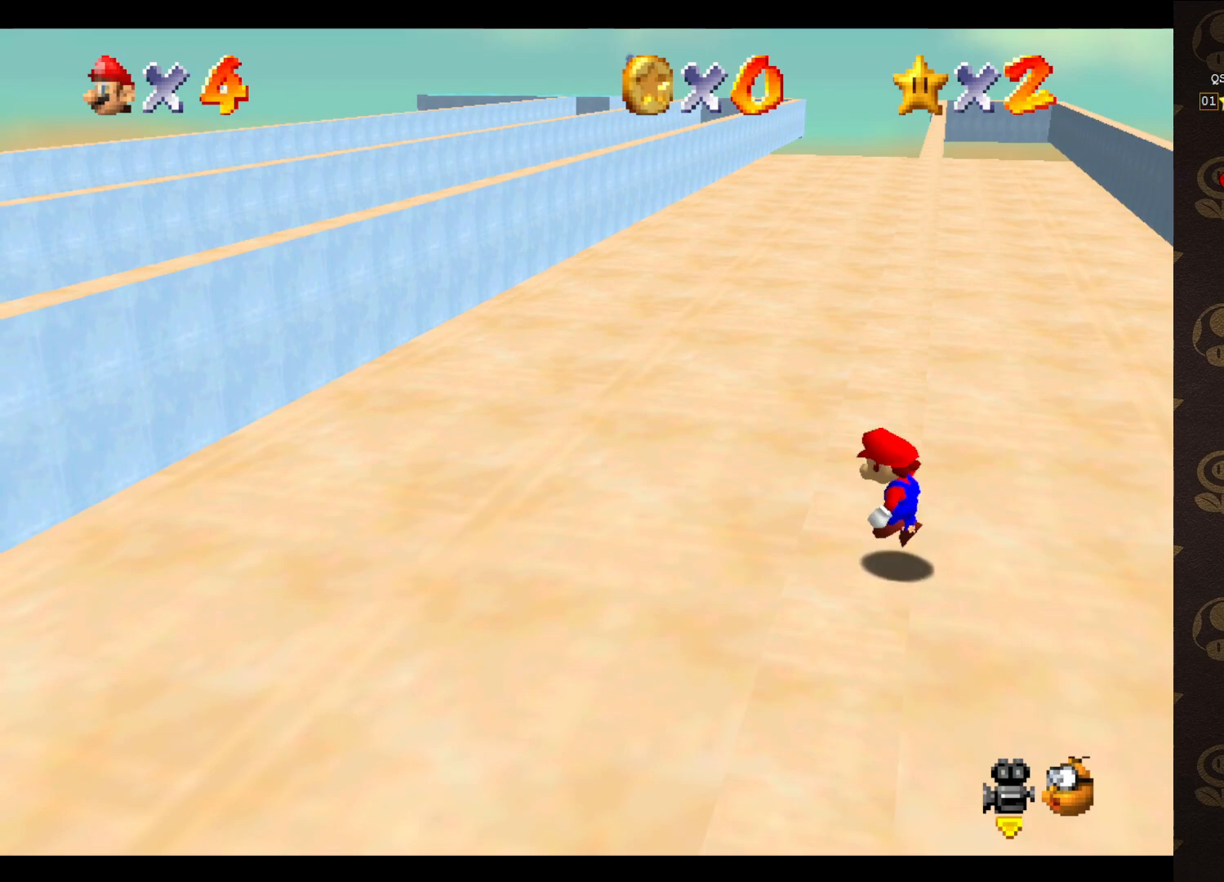
{"buttons": ["A"], "left_stick": "up-left", "events": [[33, "left_stick", "up-right"], [433, "left_stick", "up-left"]]}
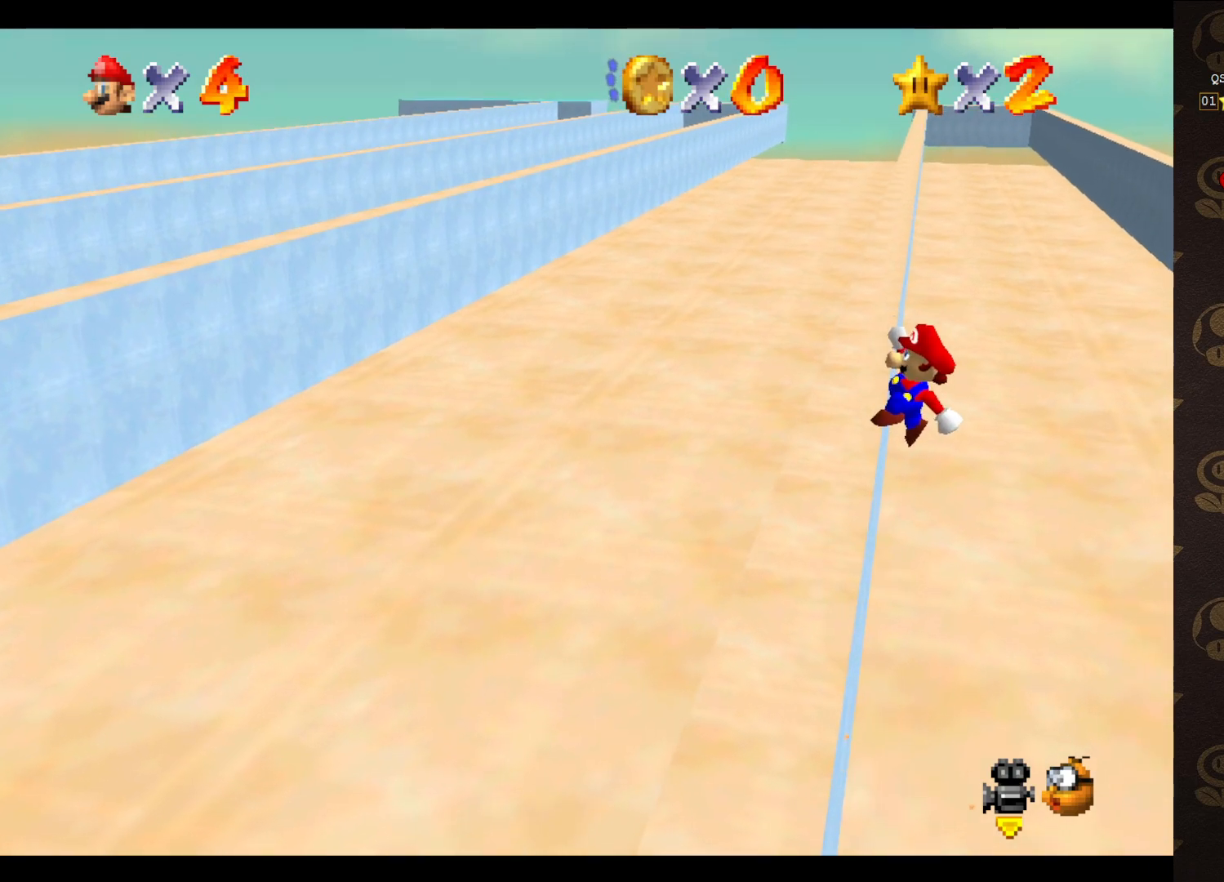
{"buttons": [], "left_stick": "up-left", "events": [[300, "A", "up"]]}
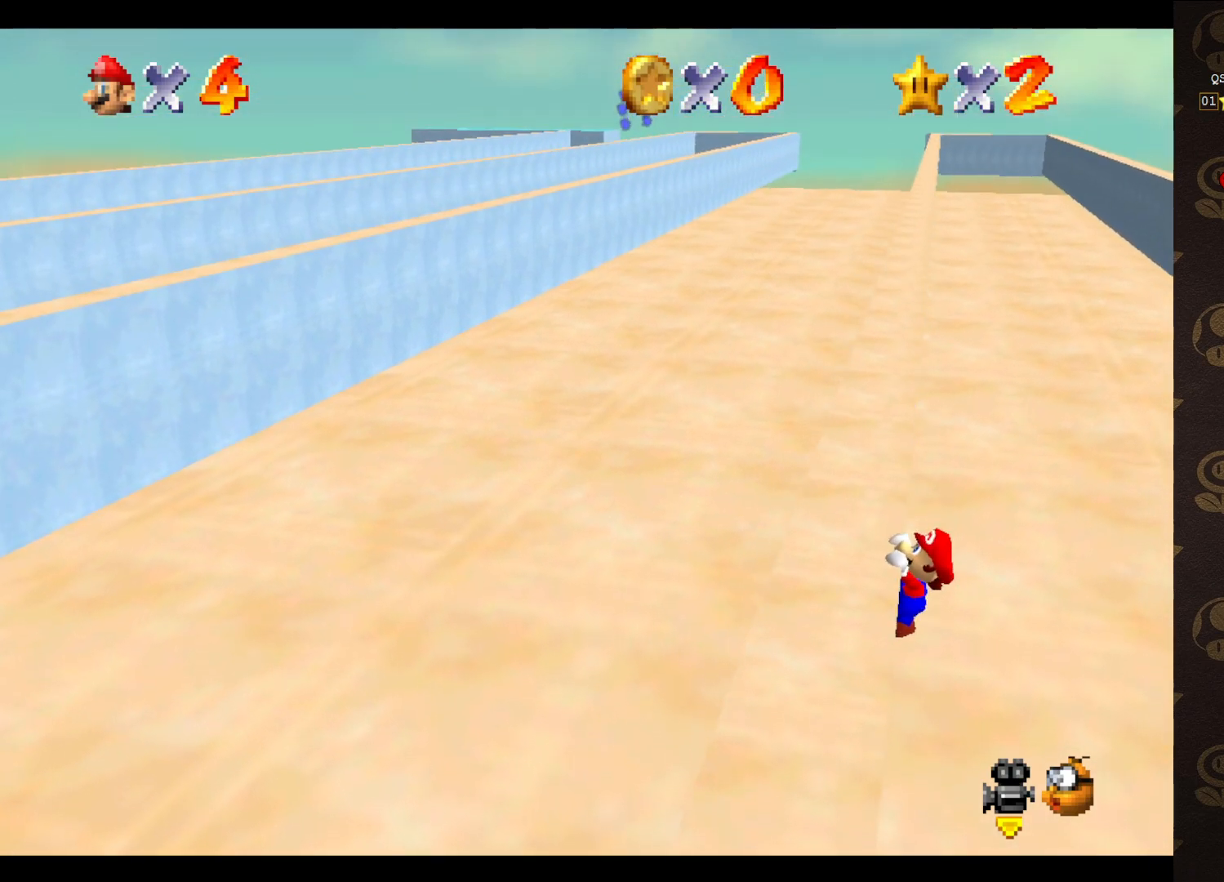
{"buttons": [], "left_stick": "center", "events": [[383, "left_stick", "center"]]}
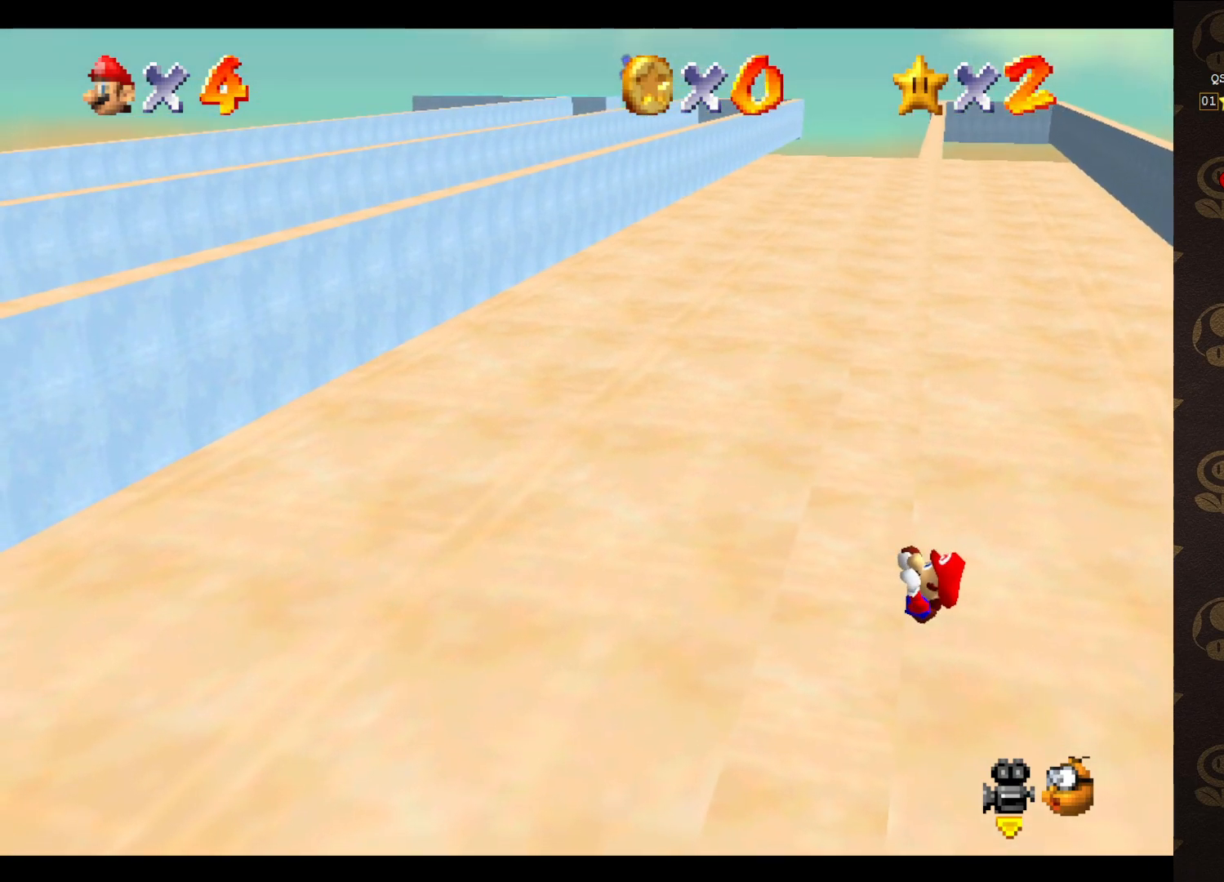
{"buttons": [], "left_stick": "center", "events": []}
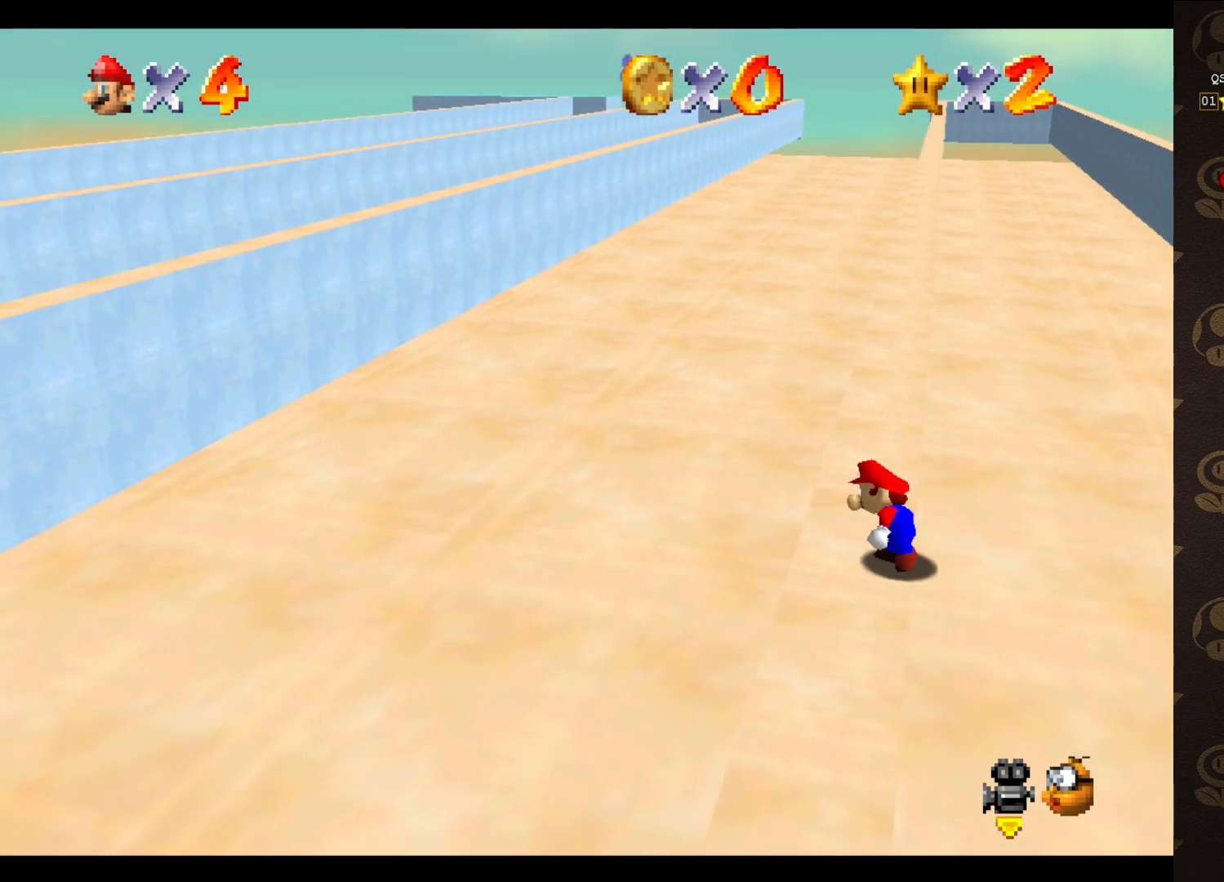
{"buttons": ["A"], "left_stick": "up-right", "events": [[167, "A", "down"], [200, "left_stick", "up-right"]]}
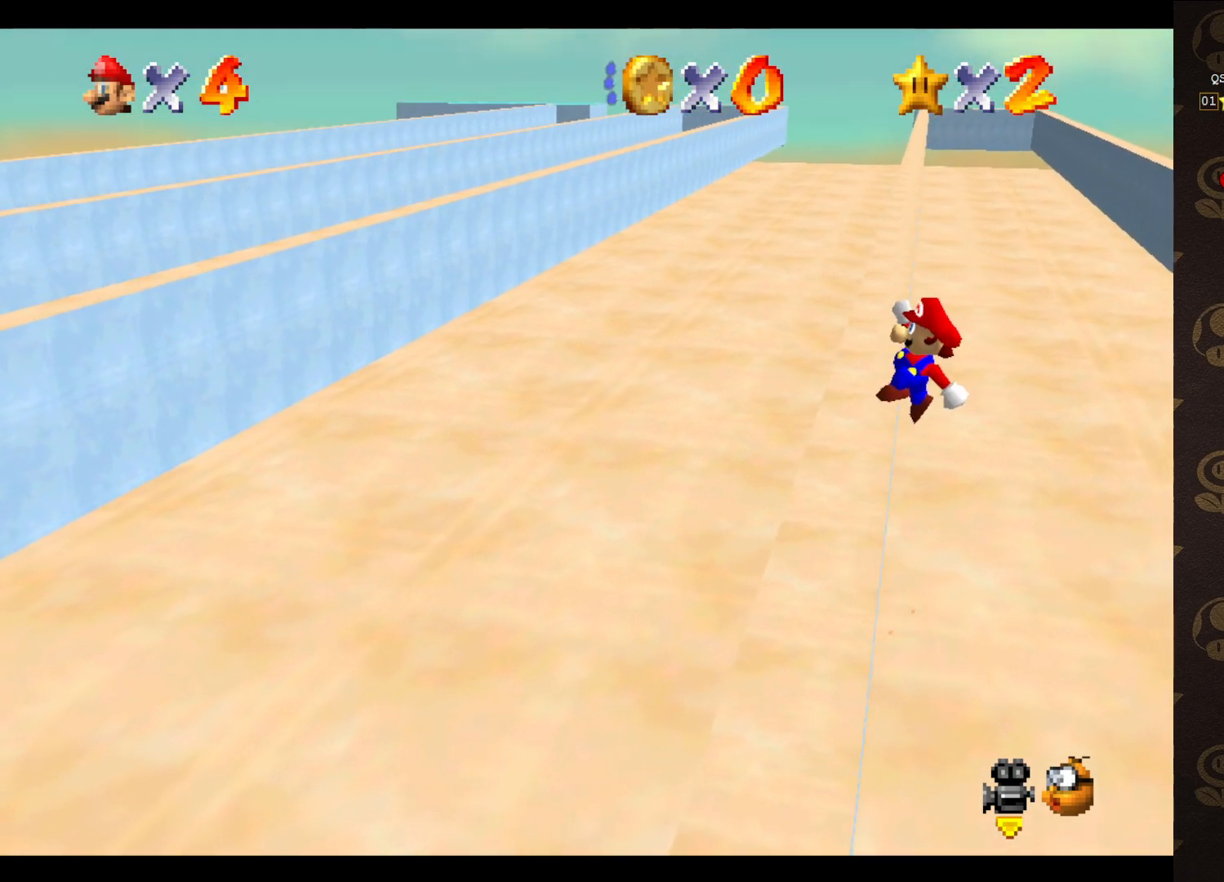
{"buttons": [], "left_stick": "up-left", "events": [[50, "left_stick", "up"], [150, "left_stick", "up-left"], [417, "A", "up"]]}
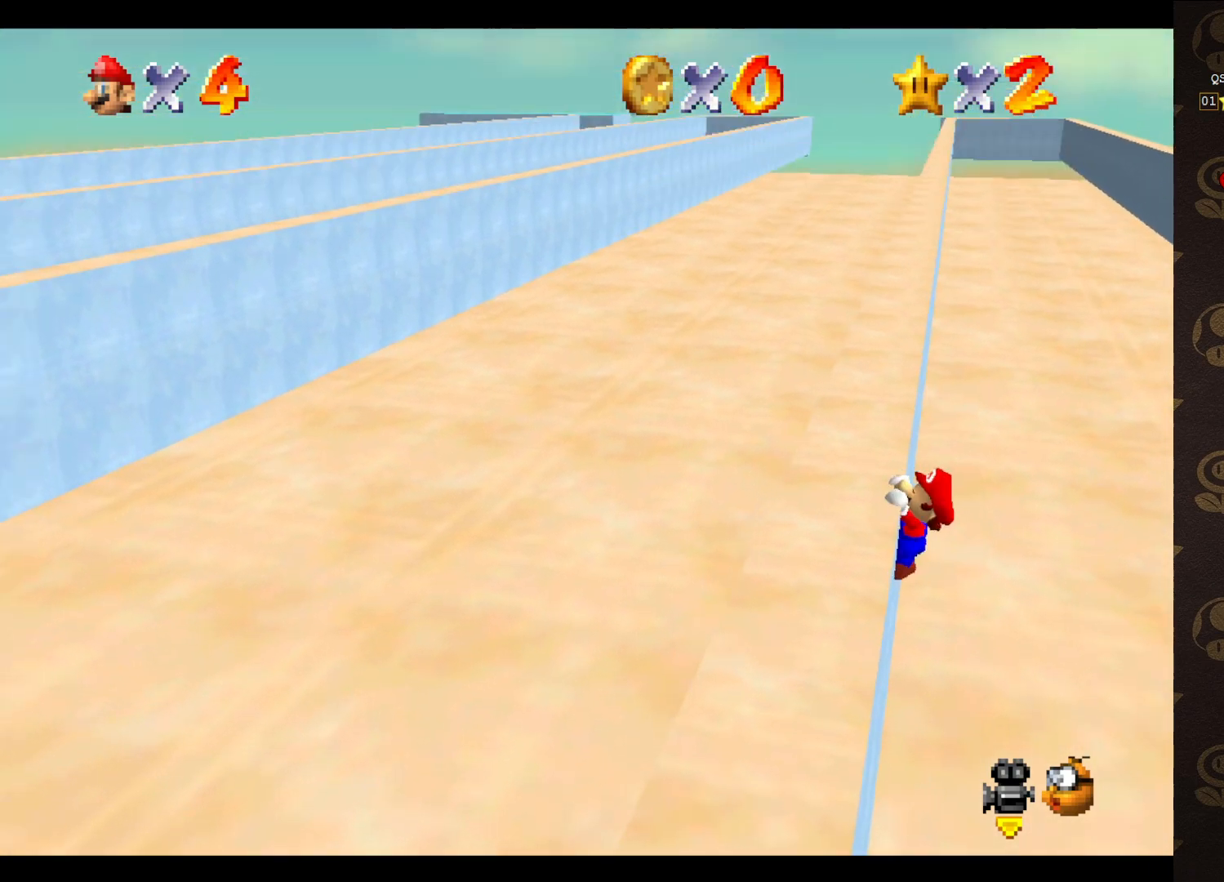
{"buttons": [], "left_stick": "center", "events": [[433, "left_stick", "center"]]}
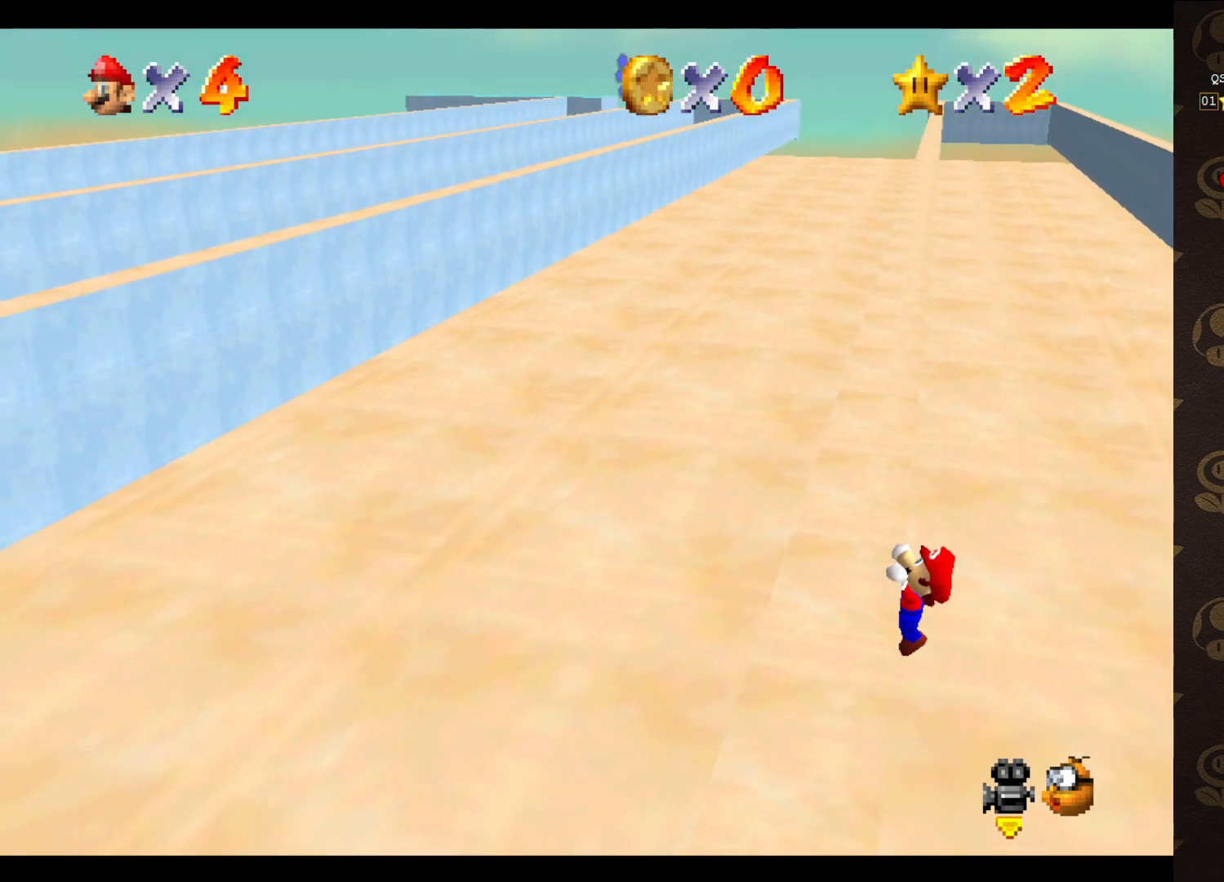
{"buttons": [], "left_stick": "center", "events": []}
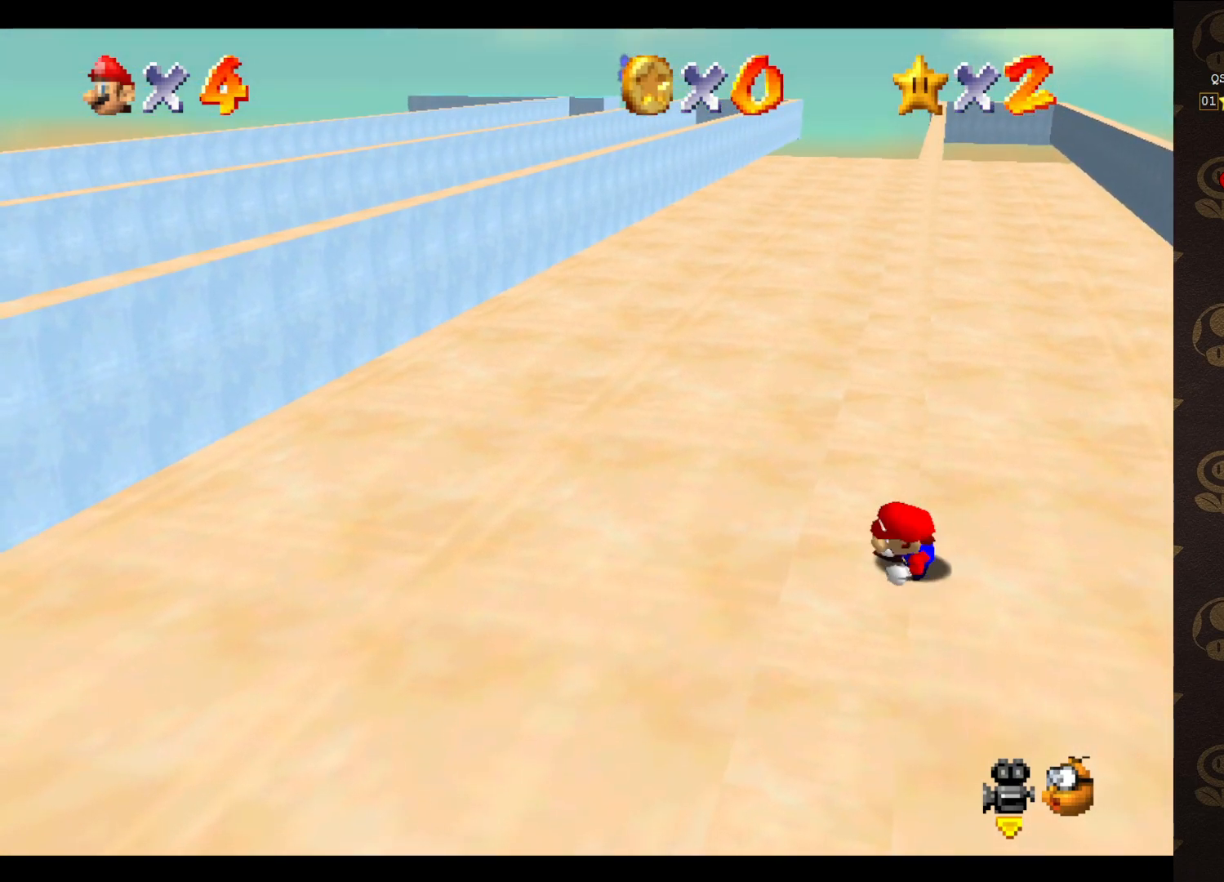
{"buttons": ["A"], "left_stick": "up-right", "events": [[350, "A", "down"], [433, "left_stick", "up-right"]]}
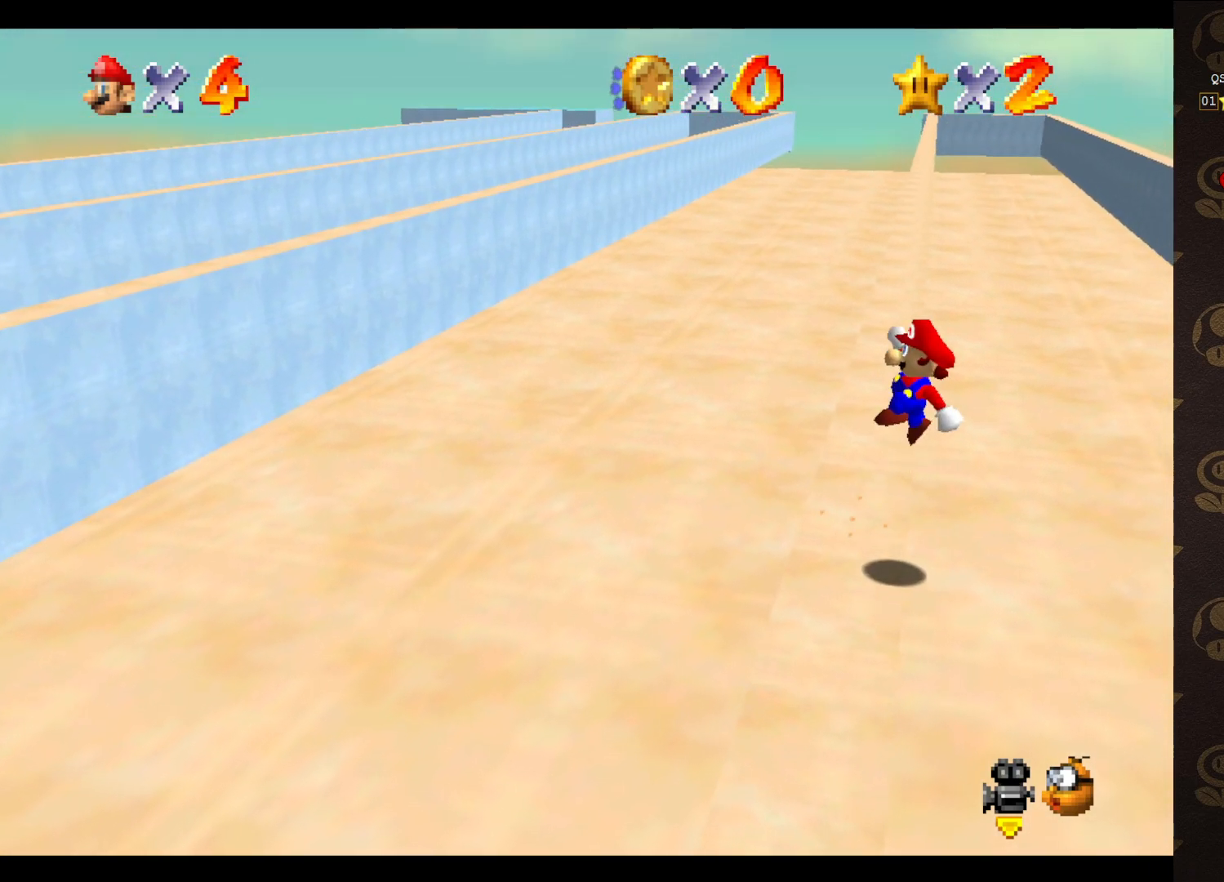
{"buttons": ["A"], "left_stick": "up-left", "events": [[300, "left_stick", "up-left"]]}
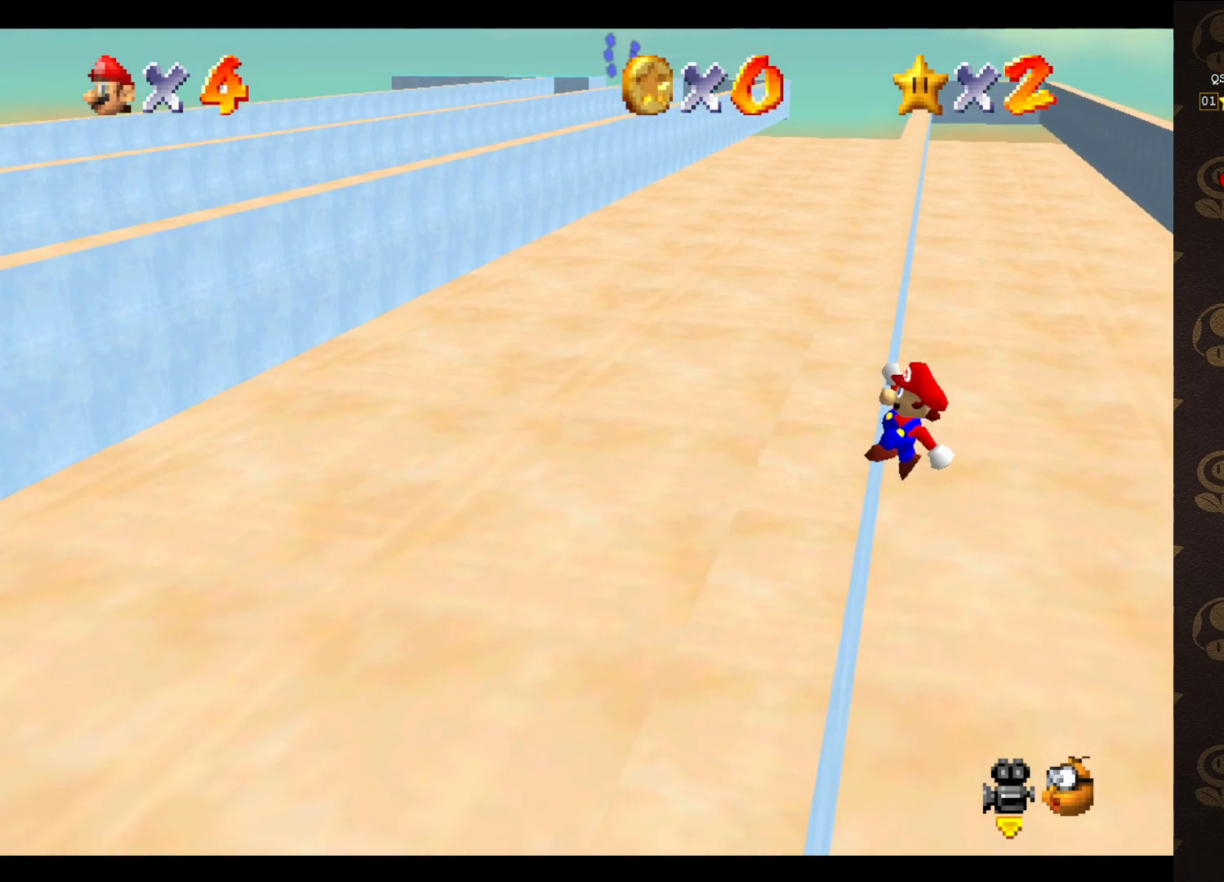
{"buttons": [], "left_stick": "up-left", "events": [[183, "A", "up"]]}
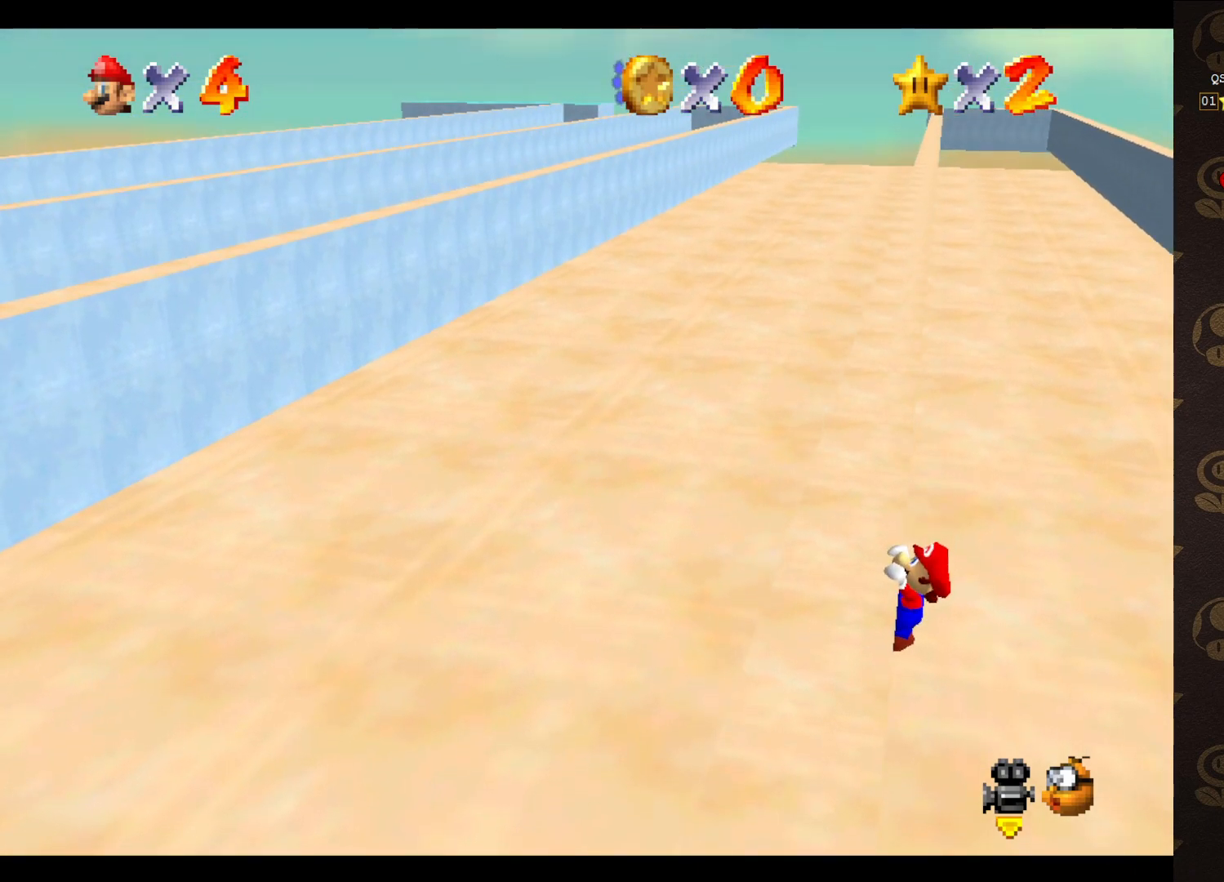
{"buttons": [], "left_stick": "center", "events": [[100, "left_stick", "center"]]}
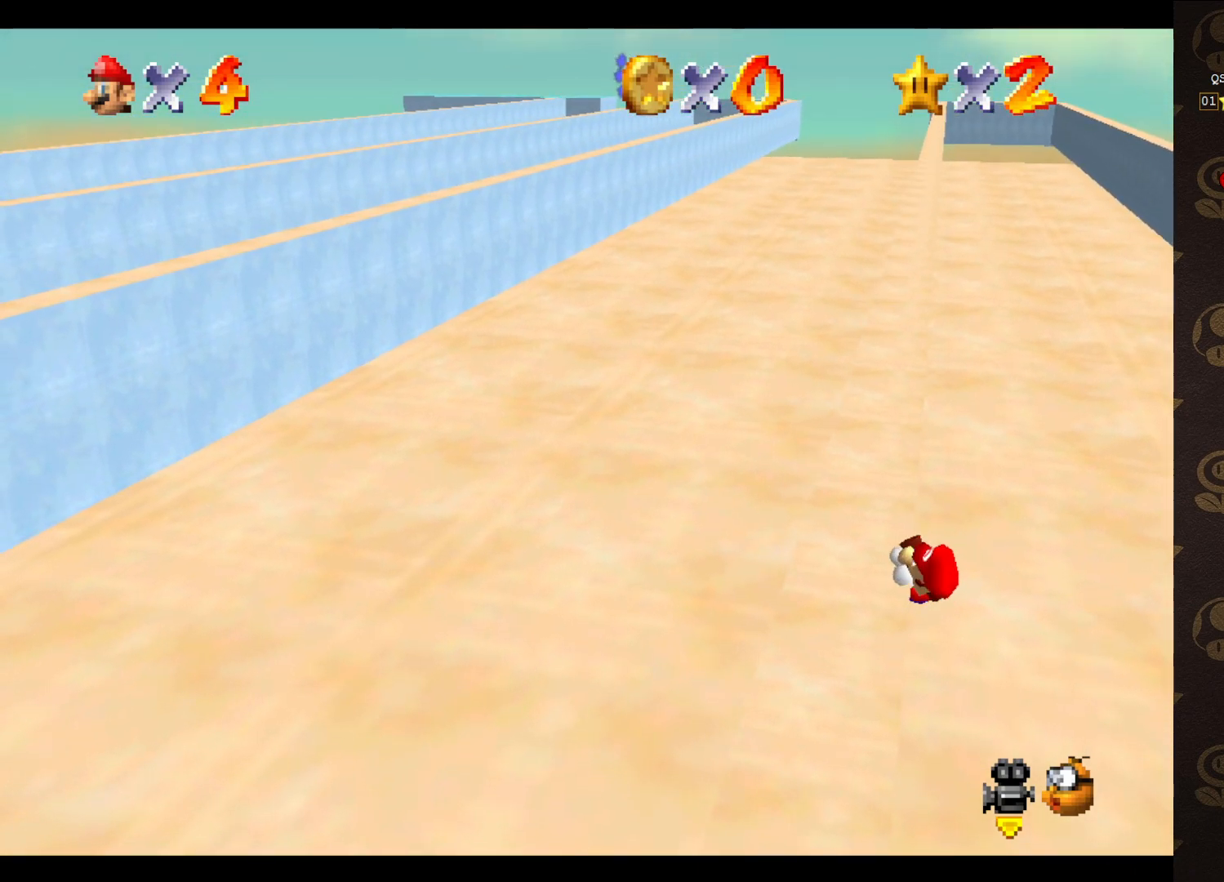
{"buttons": [], "left_stick": "center", "events": []}
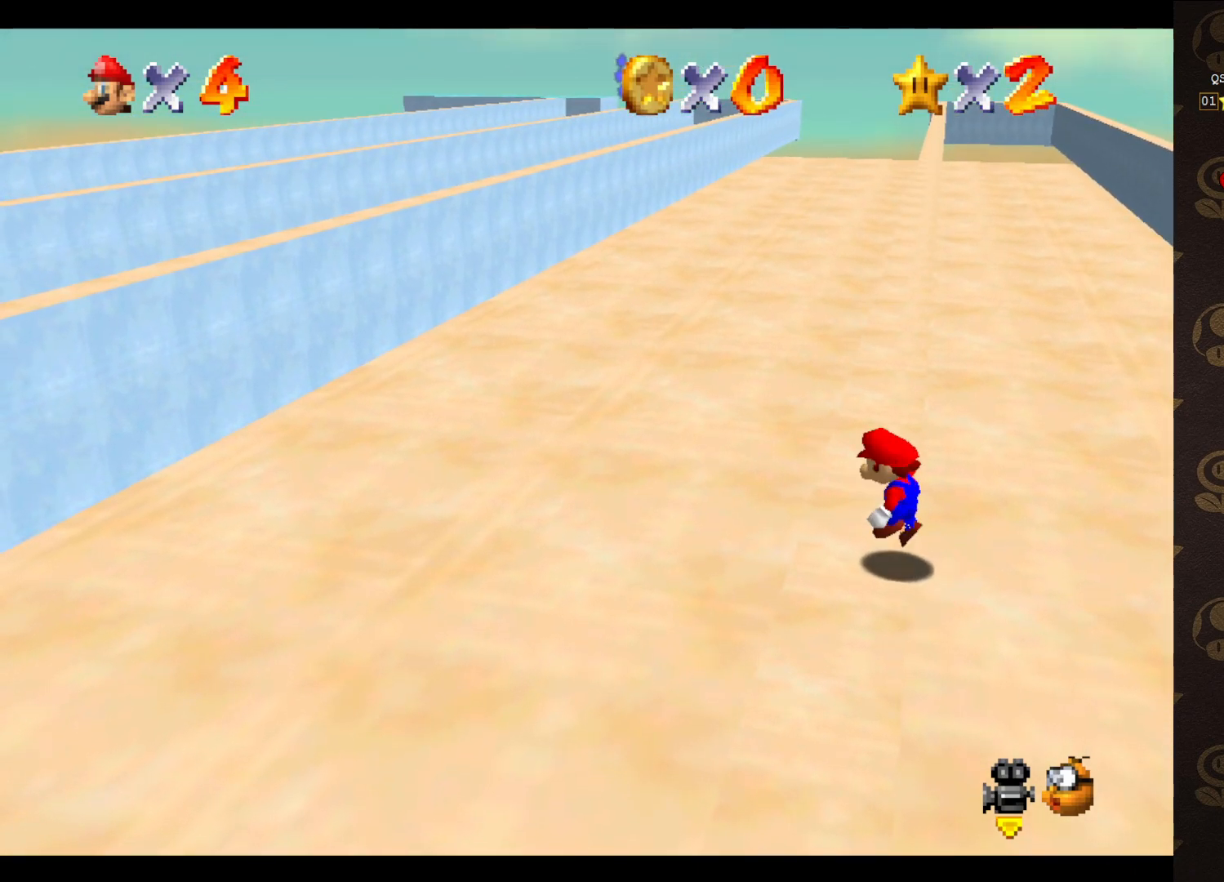
{"buttons": ["A"], "left_stick": "up-left", "events": [[17, "A", "down"], [83, "left_stick", "up-right"], [500, "left_stick", "up-left"]]}
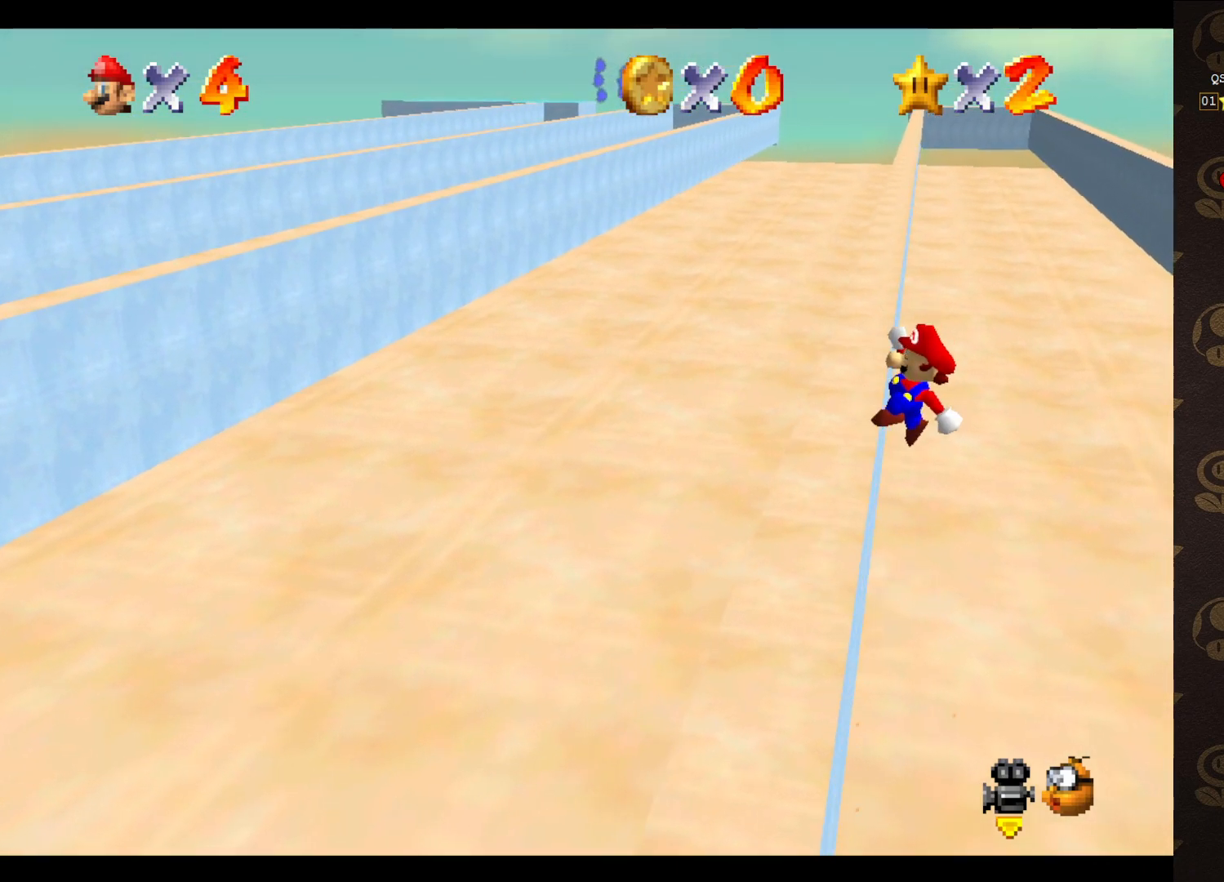
{"buttons": [], "left_stick": "up-left", "events": [[367, "A", "up"]]}
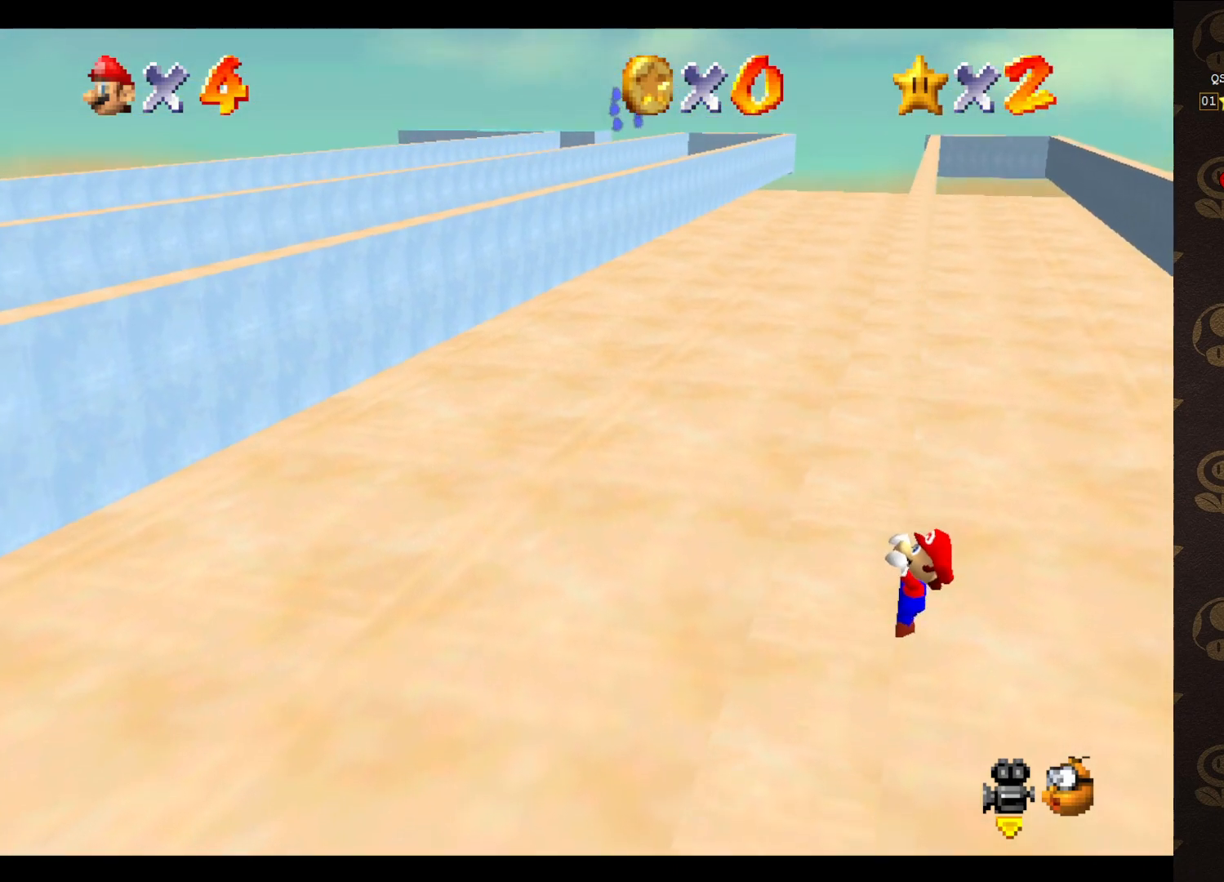
{"buttons": [], "left_stick": "center", "events": [[300, "left_stick", "center"]]}
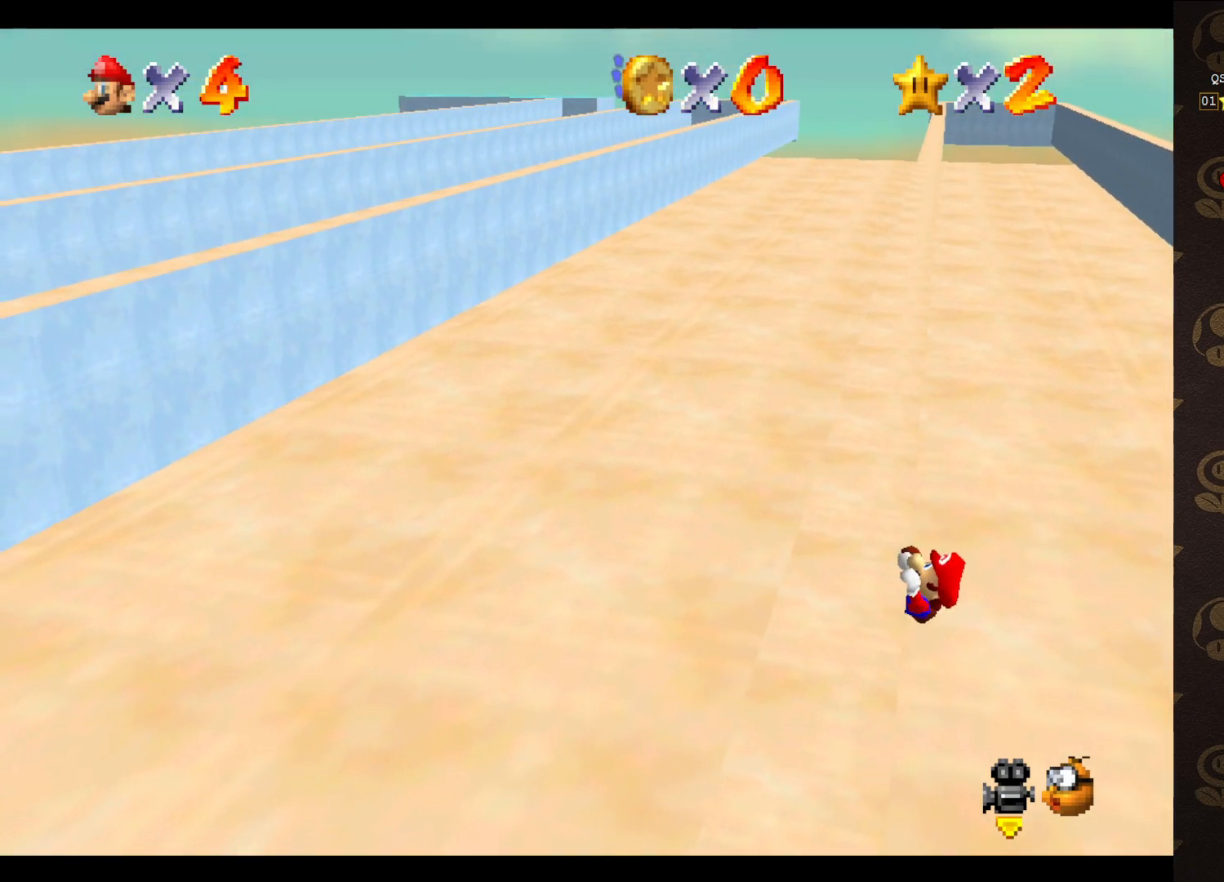
{"buttons": [], "left_stick": "center", "events": []}
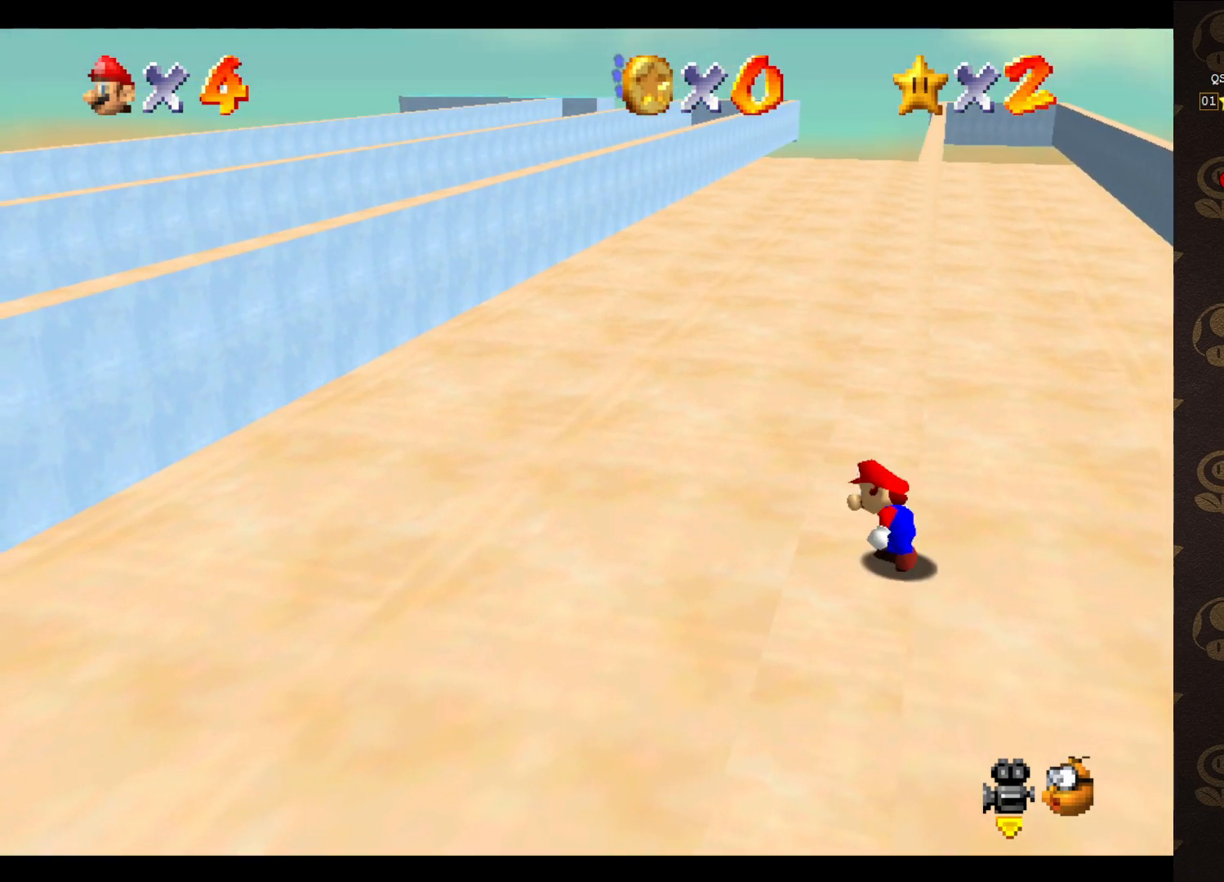
{"buttons": ["A"], "left_stick": "up-right", "events": [[217, "A", "down"], [283, "left_stick", "up-right"]]}
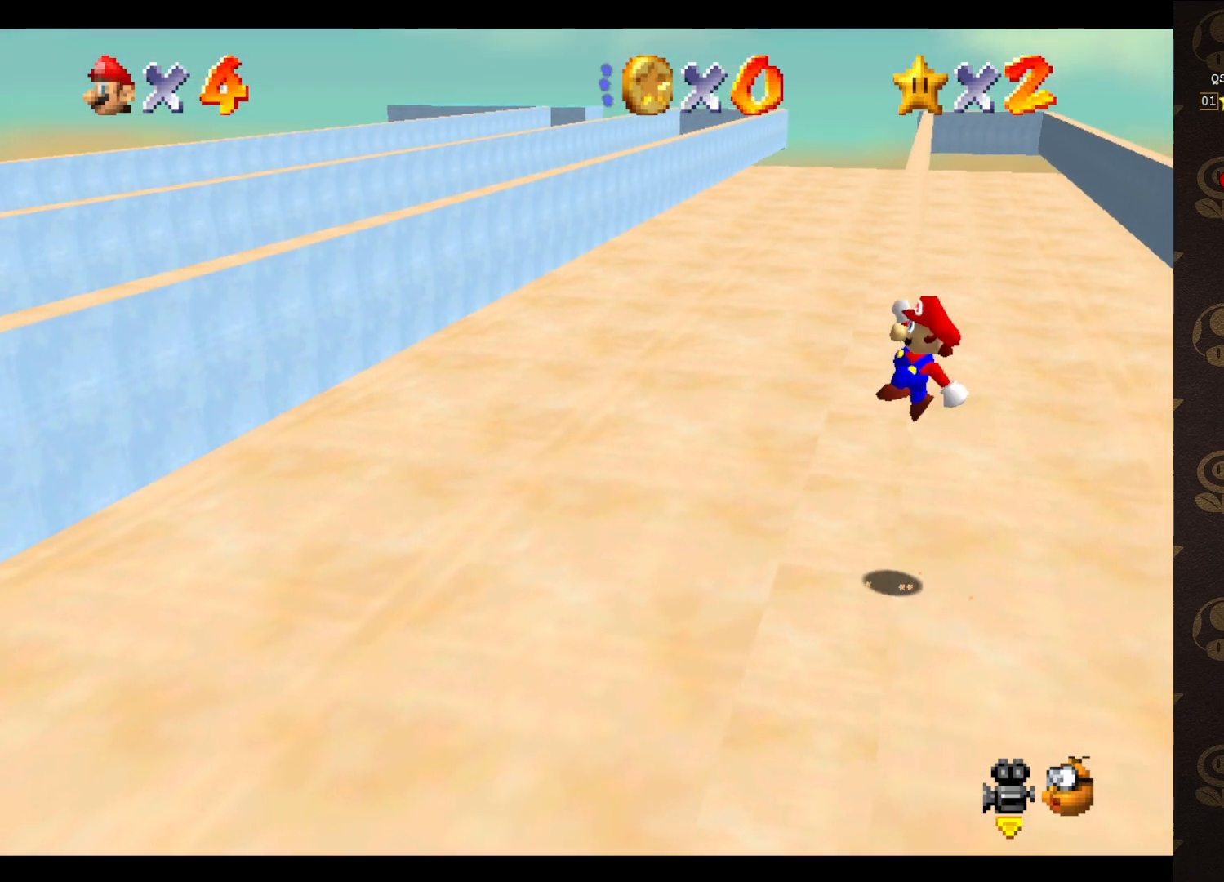
{"buttons": ["A"], "left_stick": "up-left", "events": [[133, "left_stick", "up"], [250, "left_stick", "up-left"]]}
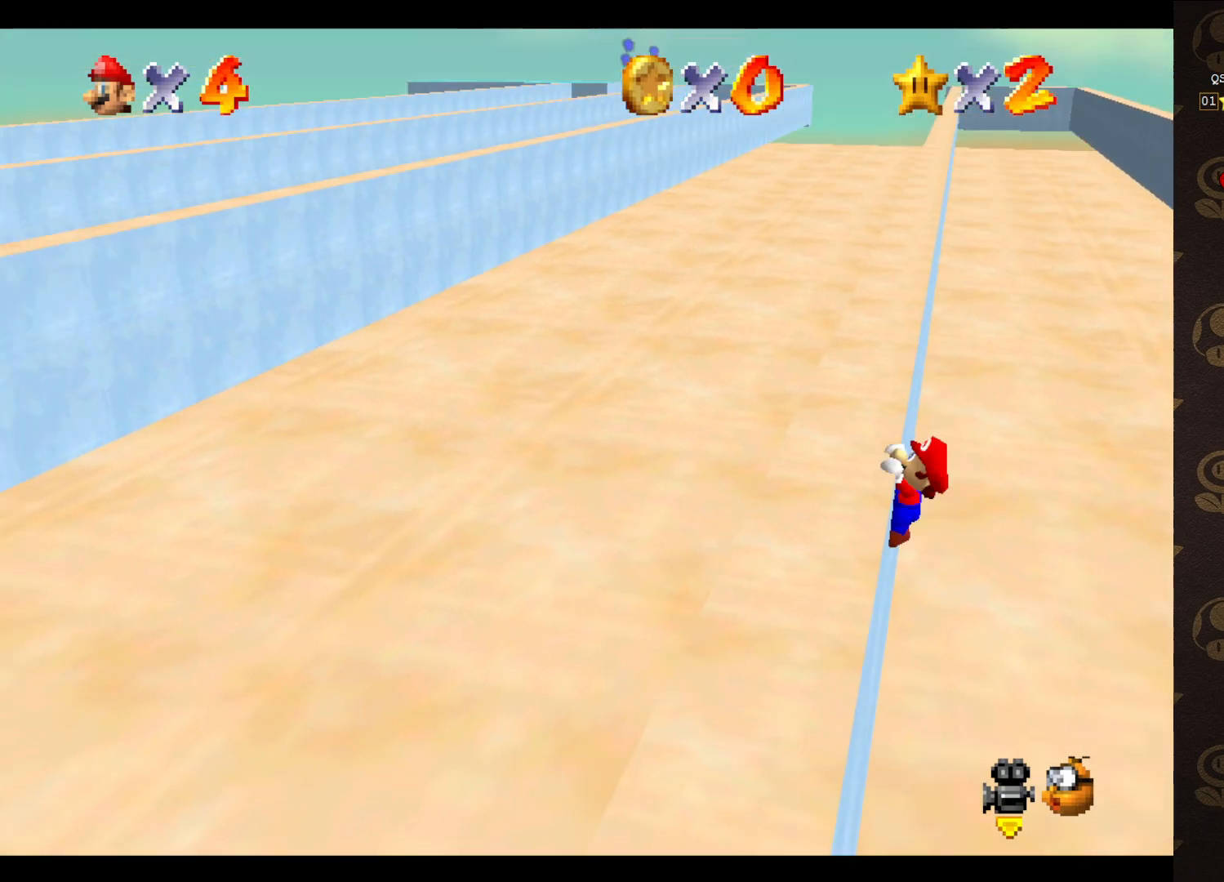
{"buttons": [], "left_stick": "up-left", "events": [[83, "A", "up"]]}
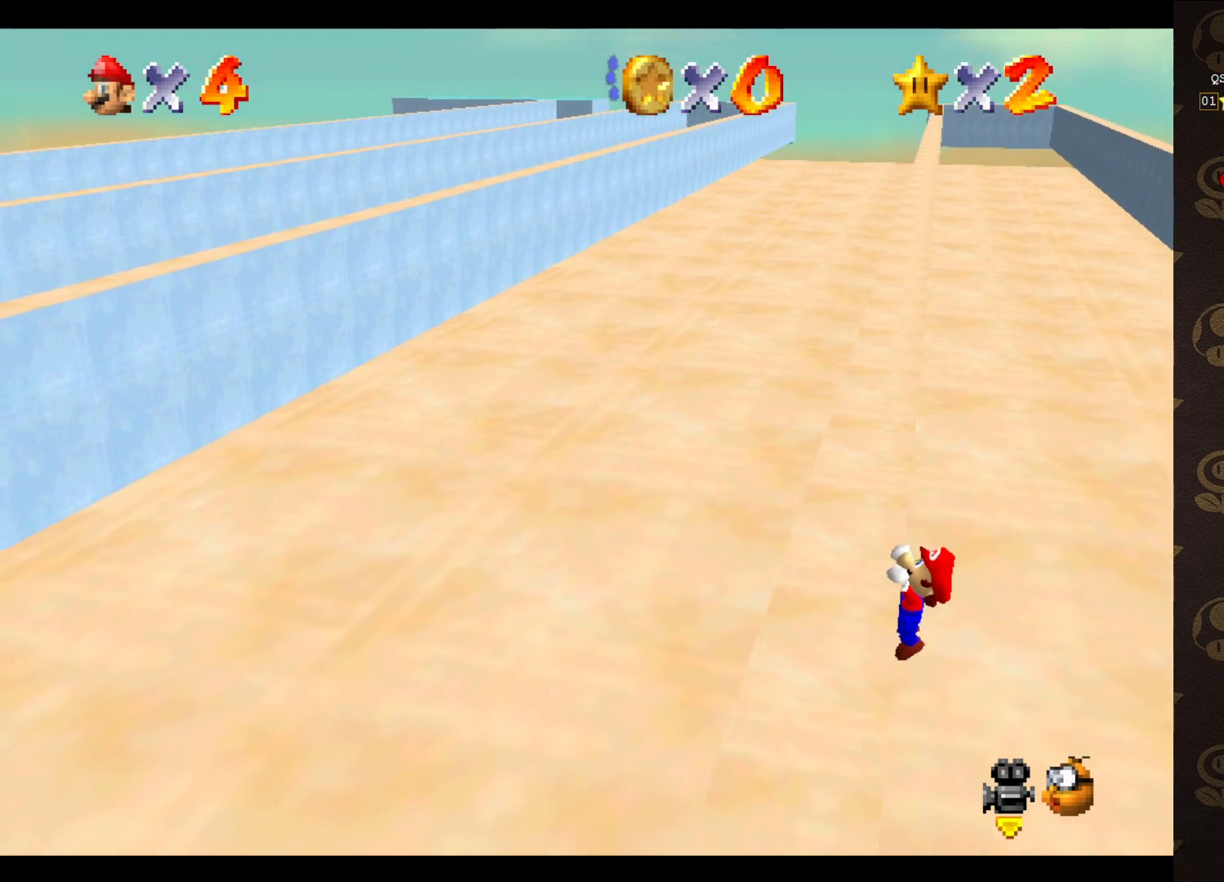
{"buttons": [], "left_stick": "center", "events": [[83, "left_stick", "center"]]}
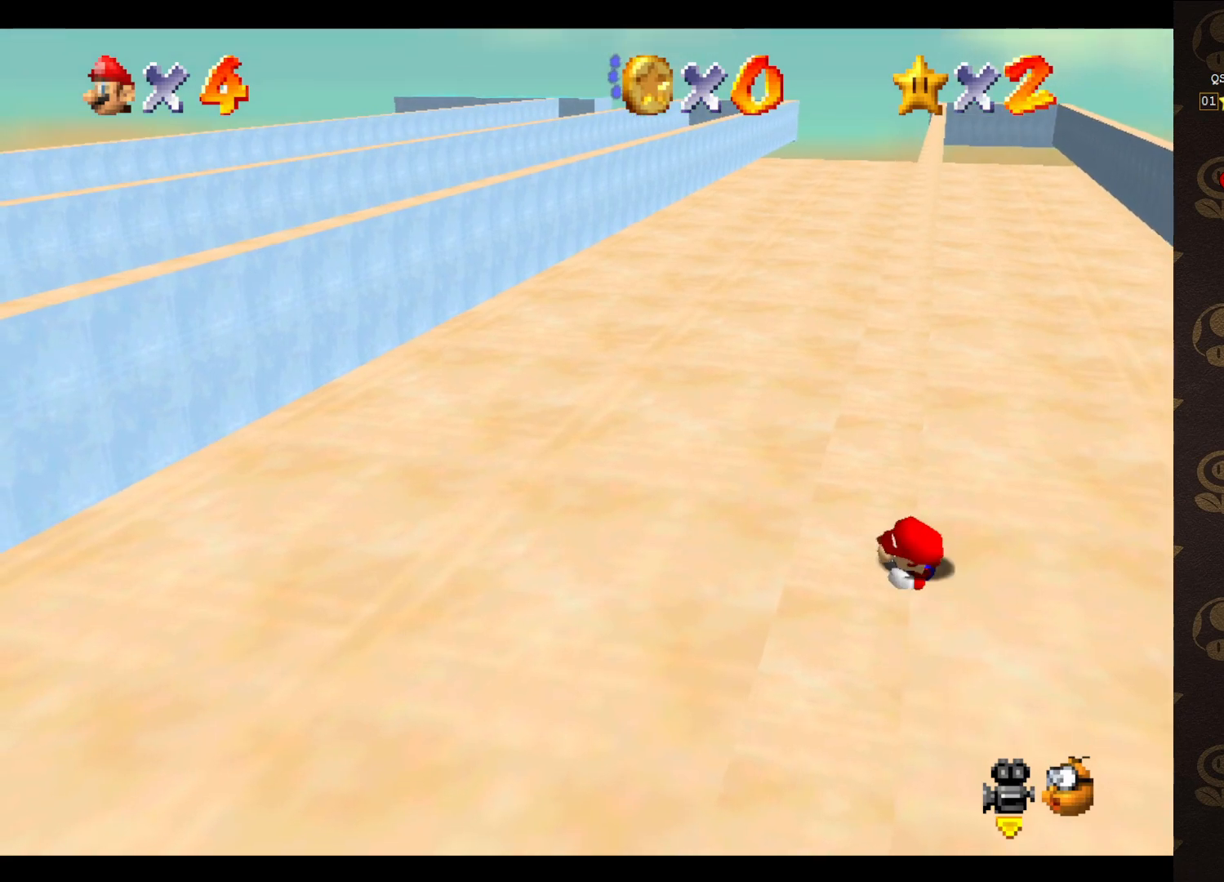
{"buttons": ["A"], "left_stick": "up-right", "events": [[417, "A", "down"], [483, "left_stick", "up-right"]]}
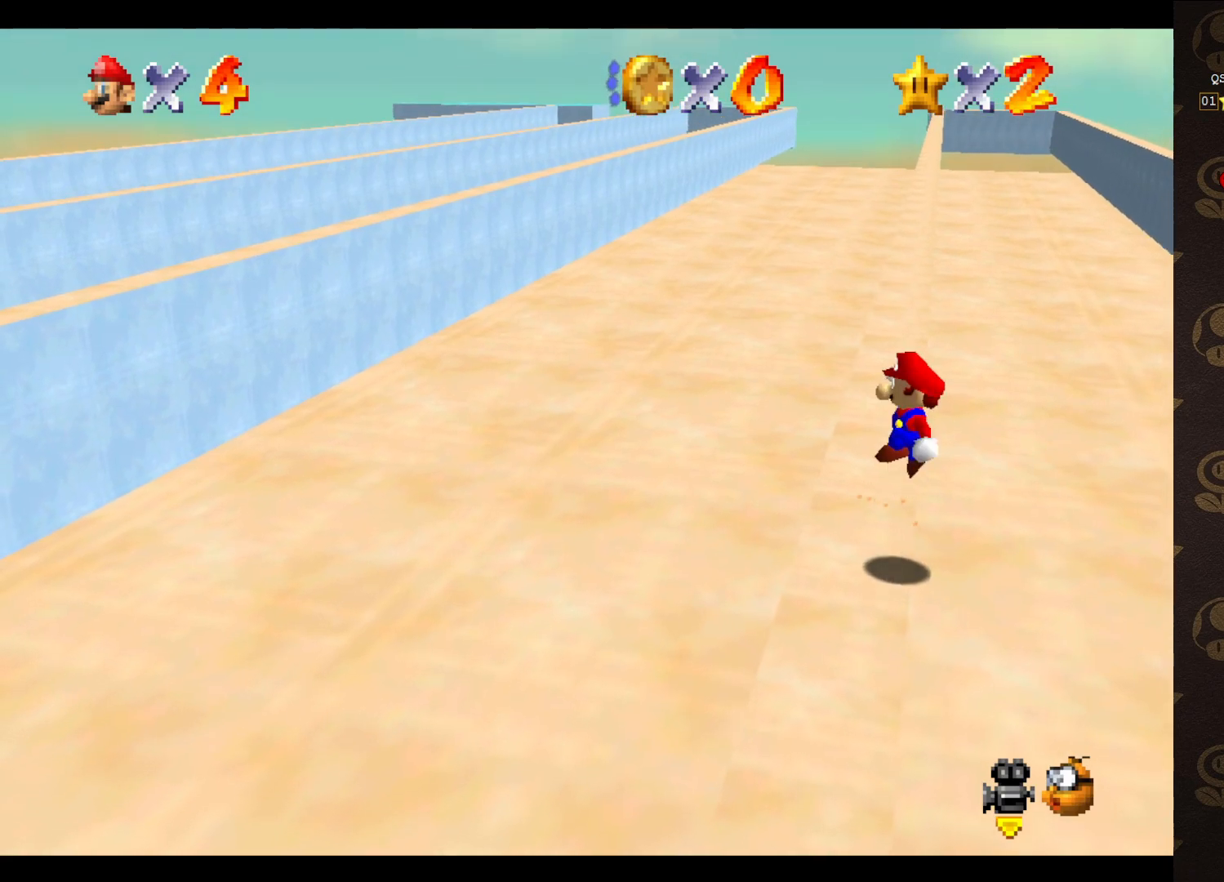
{"buttons": ["A"], "left_stick": "up-left", "events": [[383, "left_stick", "up-left"]]}
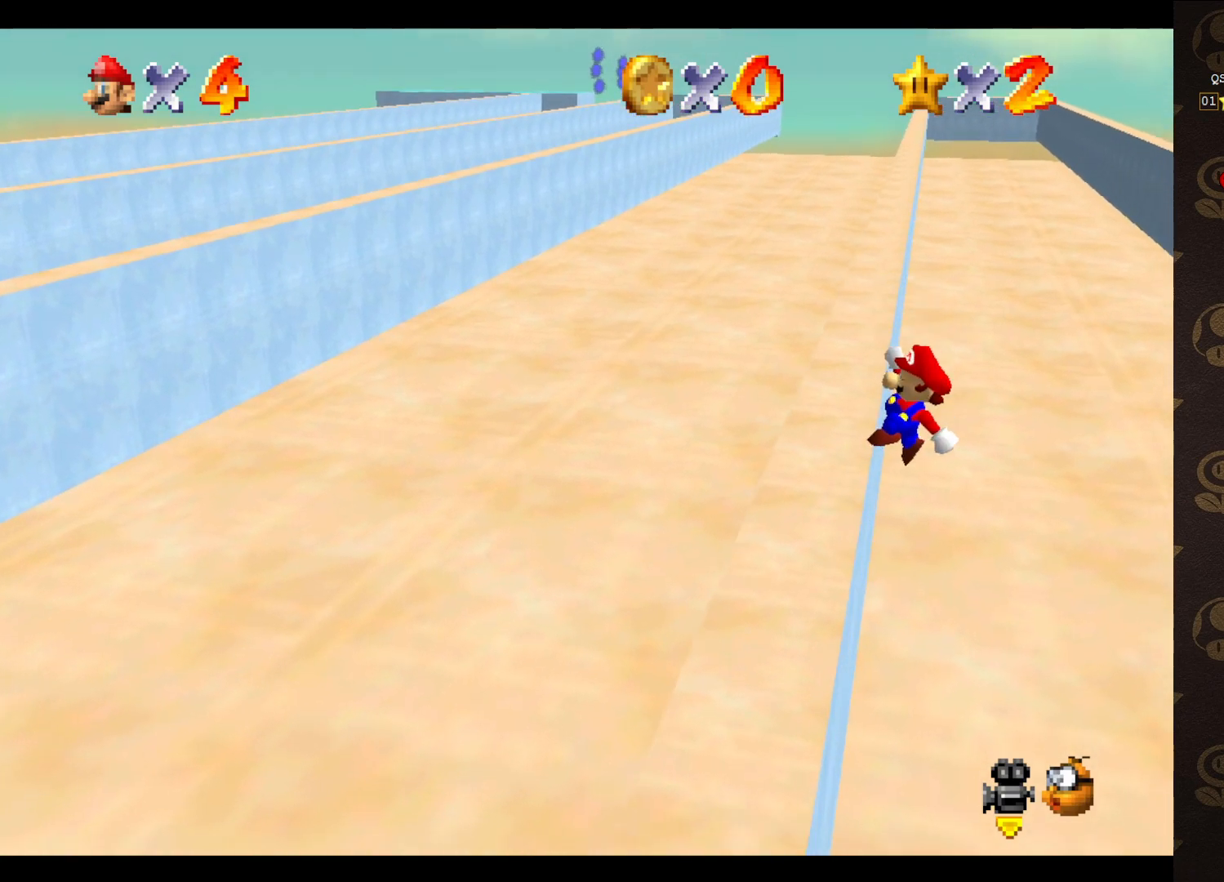
{"buttons": [], "left_stick": "up-left", "events": [[250, "A", "up"]]}
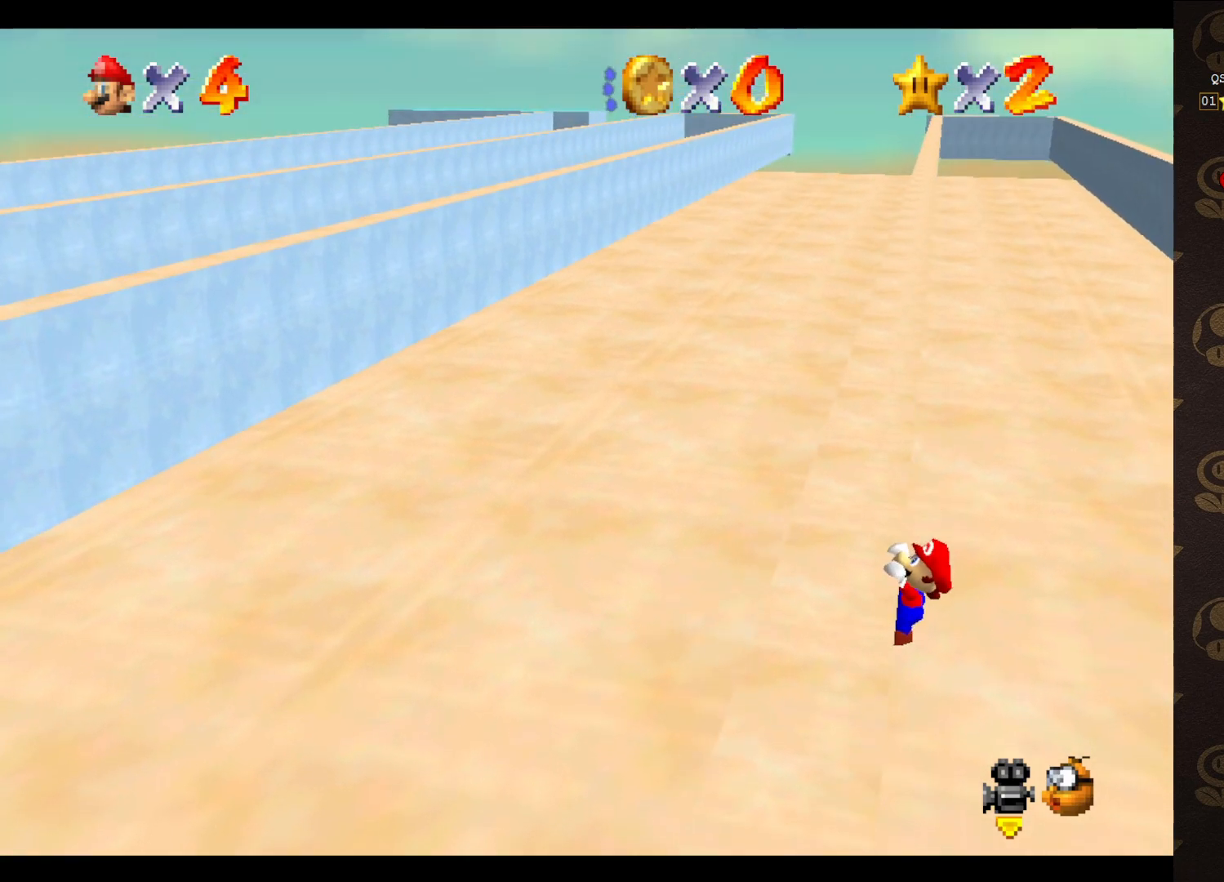
{"buttons": [], "left_stick": "center", "events": [[217, "left_stick", "center"]]}
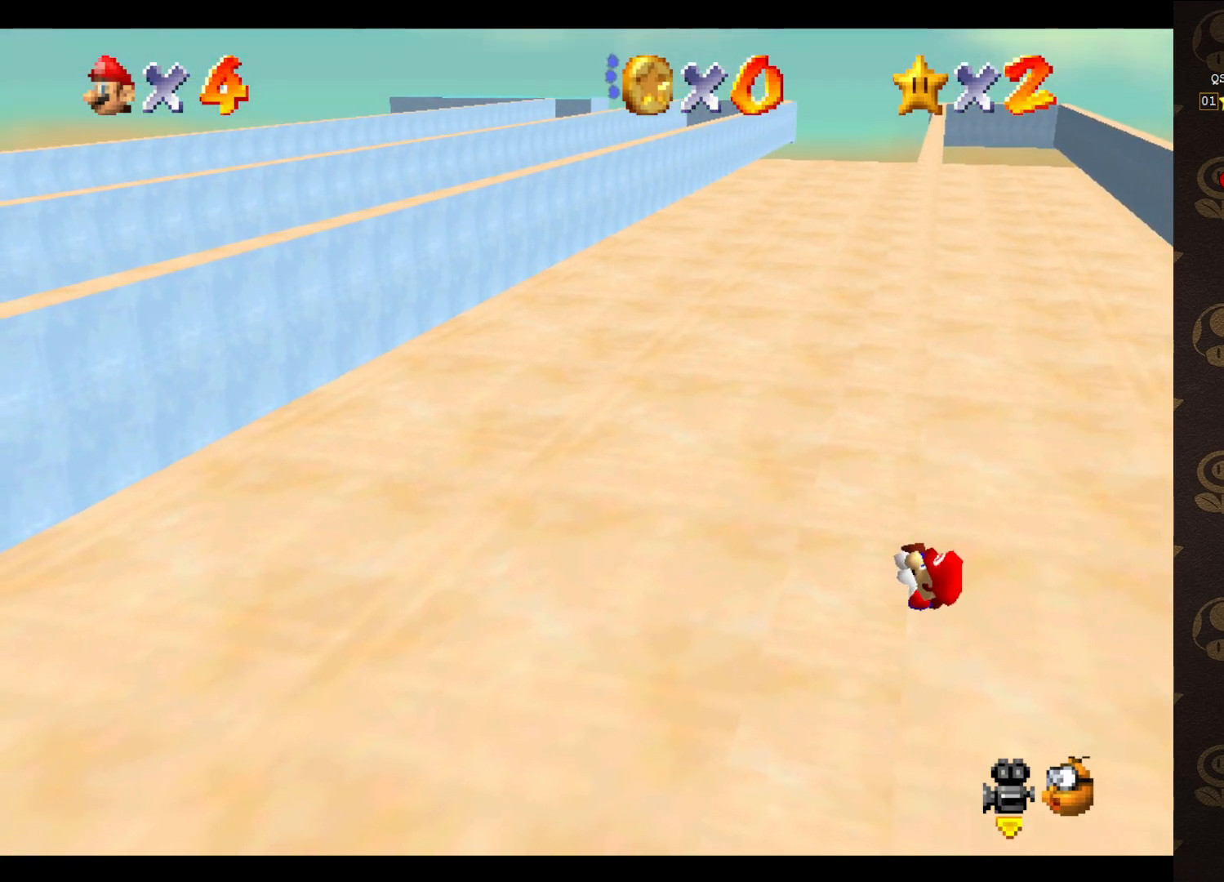
{"buttons": [], "left_stick": "center", "events": []}